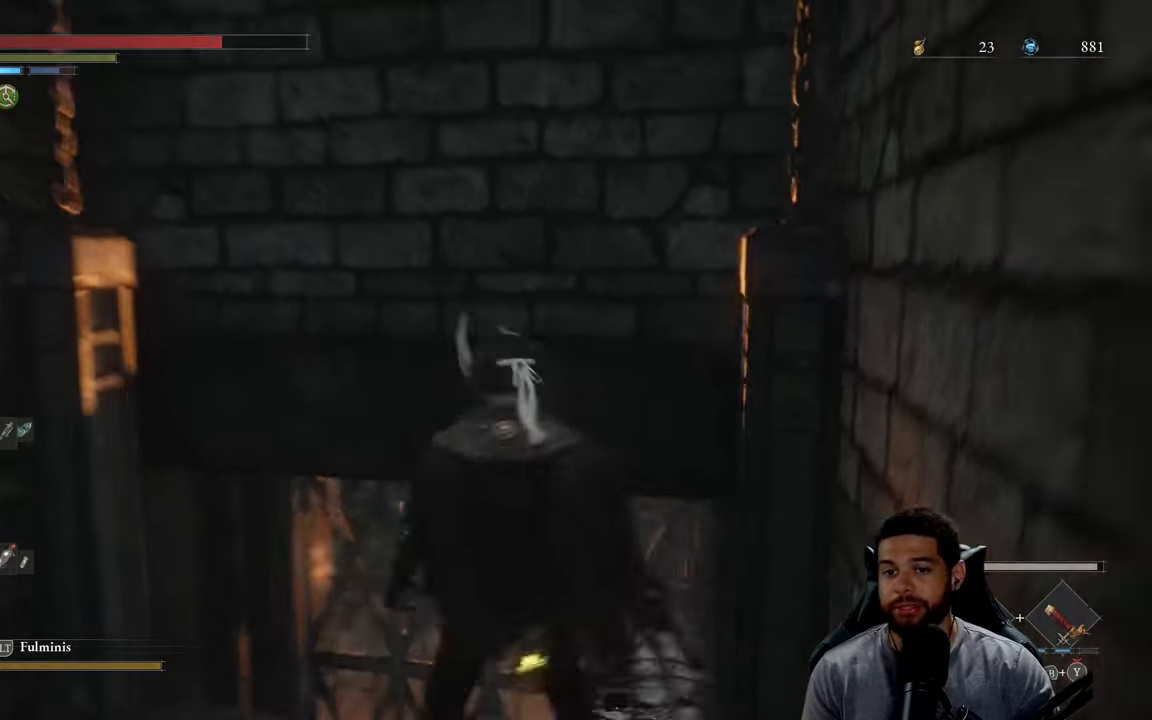
Gameplay with a controller (Xbox layout); each line is a JSON object with the inputs held at the frame after it. "events" lists button and stick changes between this image and that frame as [ms after this image, input, new state], when the widget could be followed in between.
{"buttons": [], "left_stick": "down", "right_stick": "center", "events": [[84, "right_stick", "right"], [167, "left_stick", "up-left"], [217, "right_stick", "center"], [384, "left_stick", "down-left"], [467, "left_stick", "down"]]}
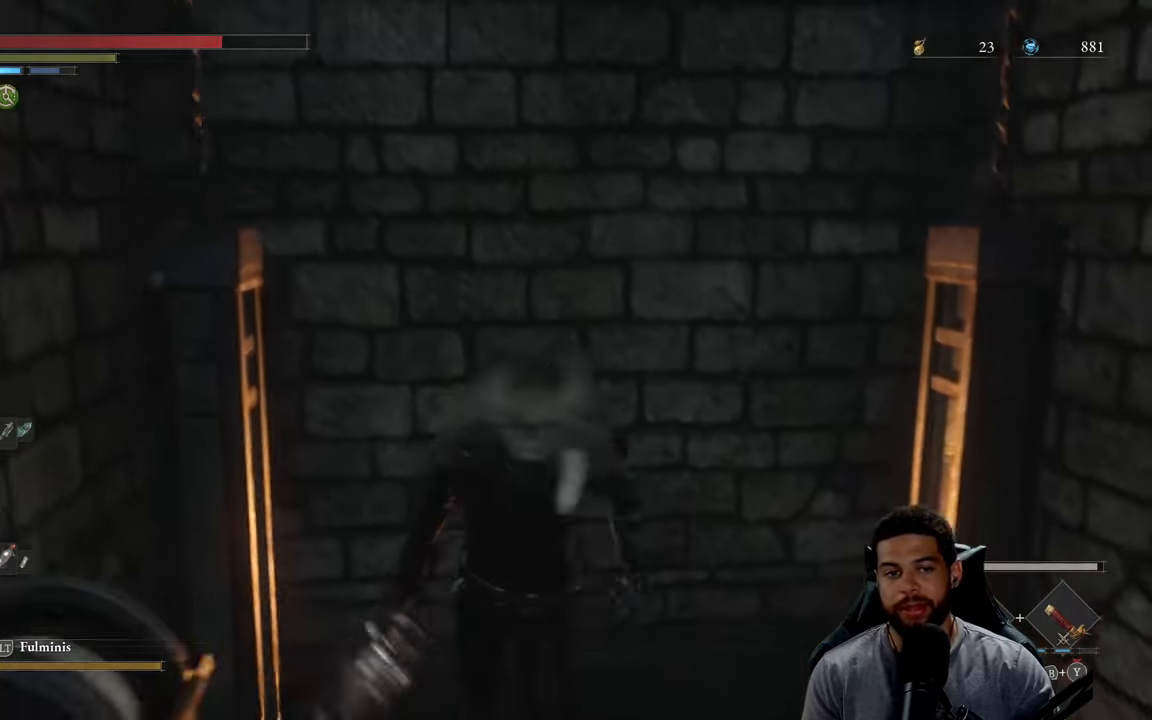
{"buttons": [], "left_stick": "center", "right_stick": "center", "events": [[34, "left_stick", "center"]]}
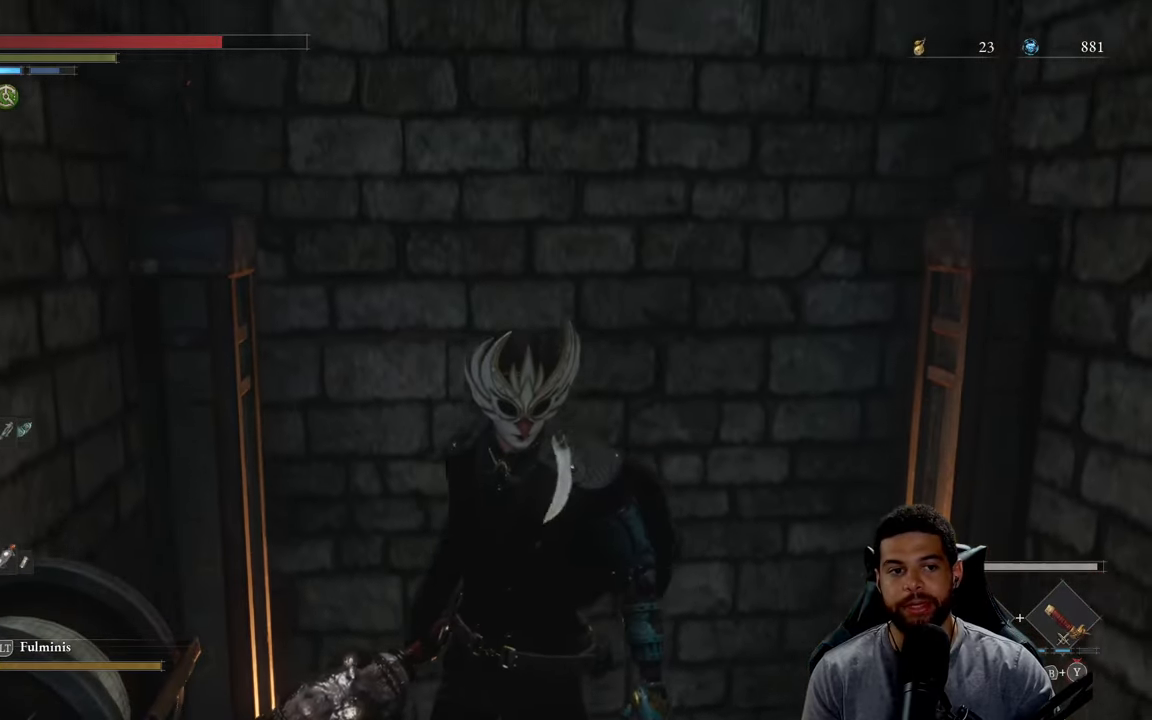
{"buttons": [], "left_stick": "center", "right_stick": "center", "events": []}
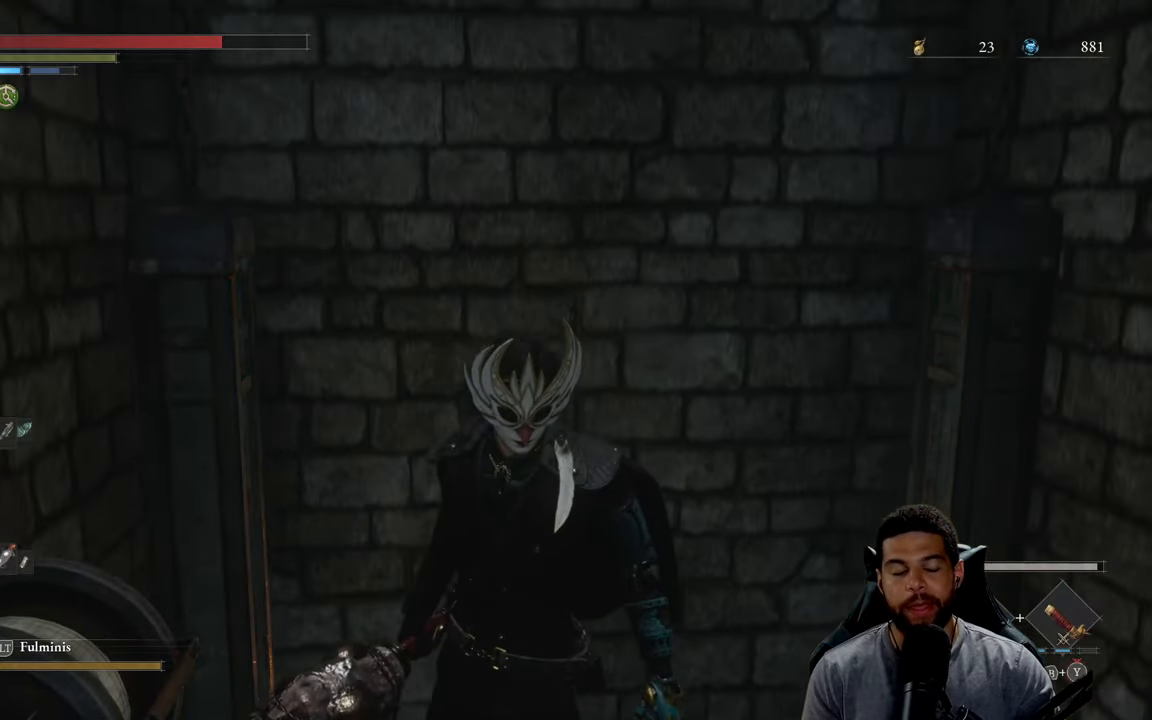
{"buttons": [], "left_stick": "center", "right_stick": "center", "events": []}
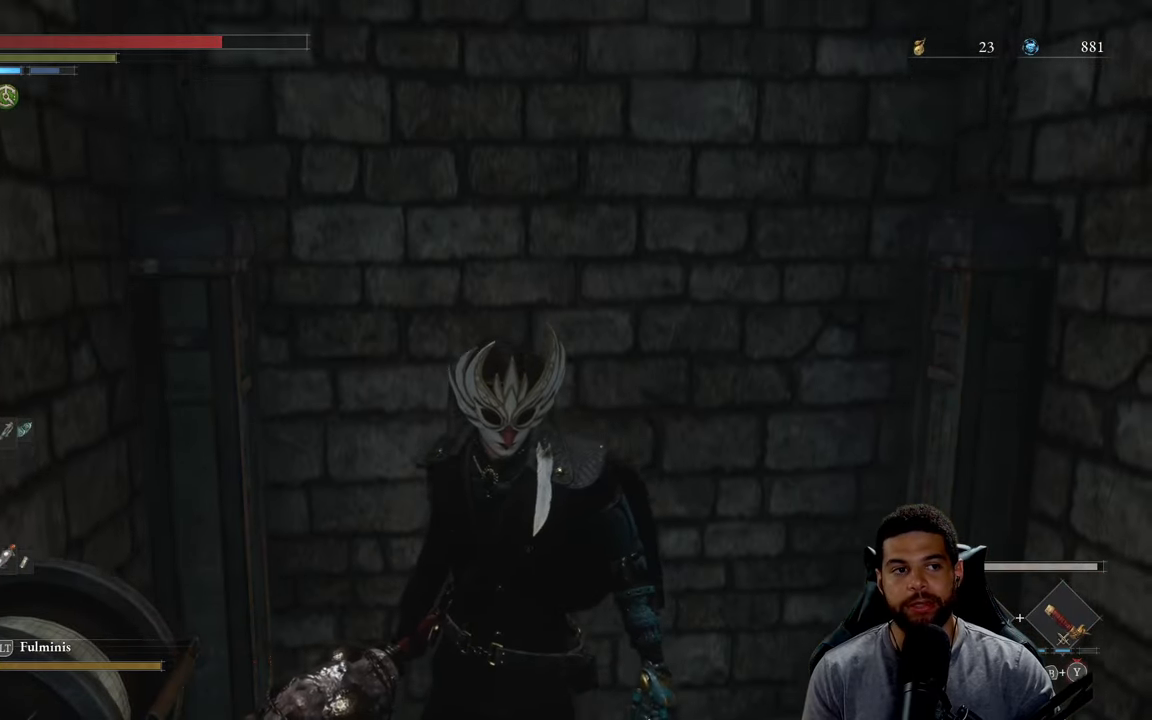
{"buttons": [], "left_stick": "center", "right_stick": "center", "events": []}
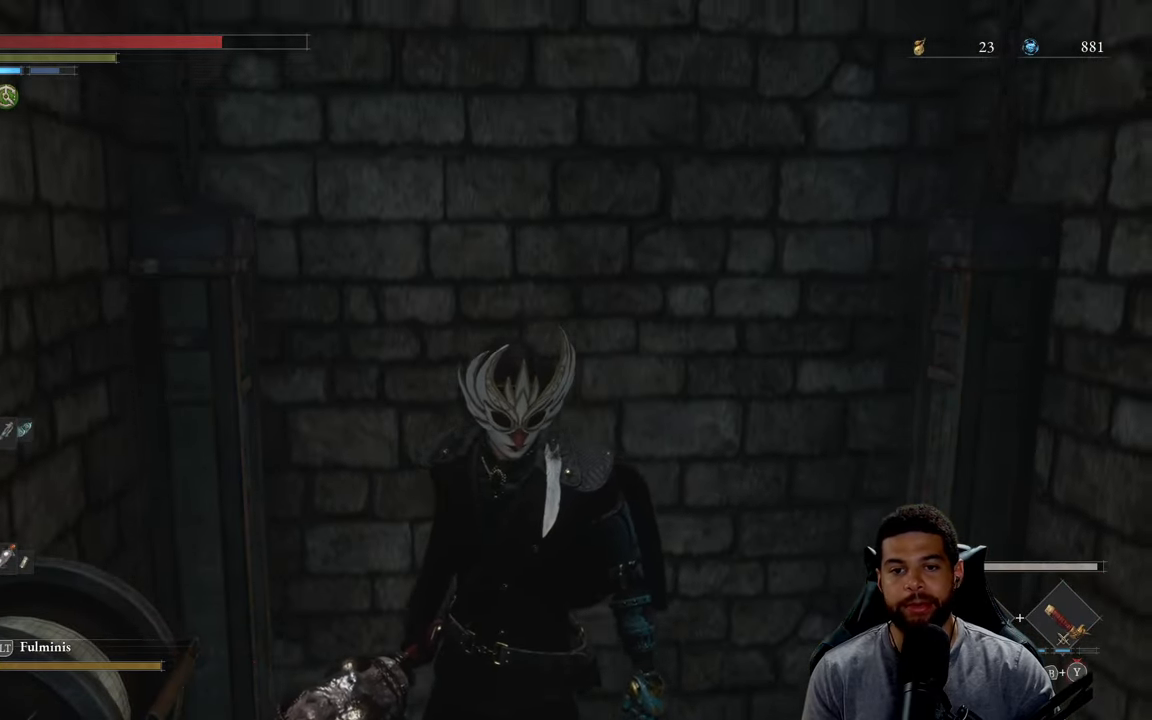
{"buttons": [], "left_stick": "center", "right_stick": "center", "events": []}
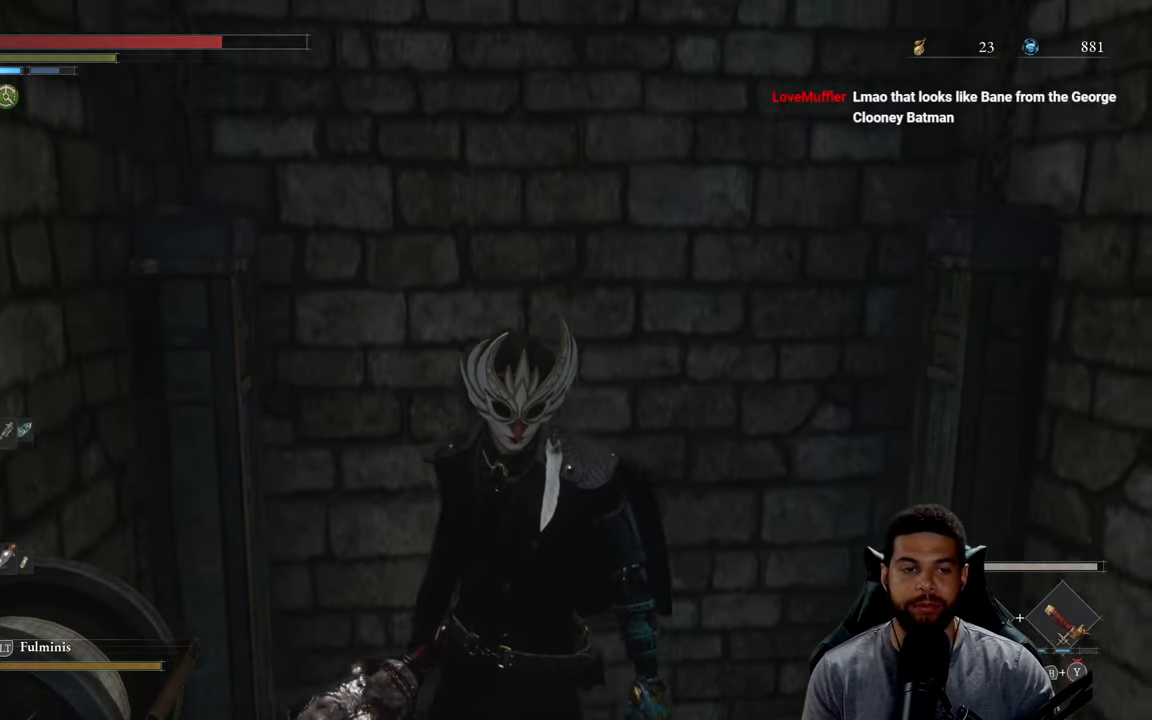
{"buttons": [], "left_stick": "center", "right_stick": "center", "events": []}
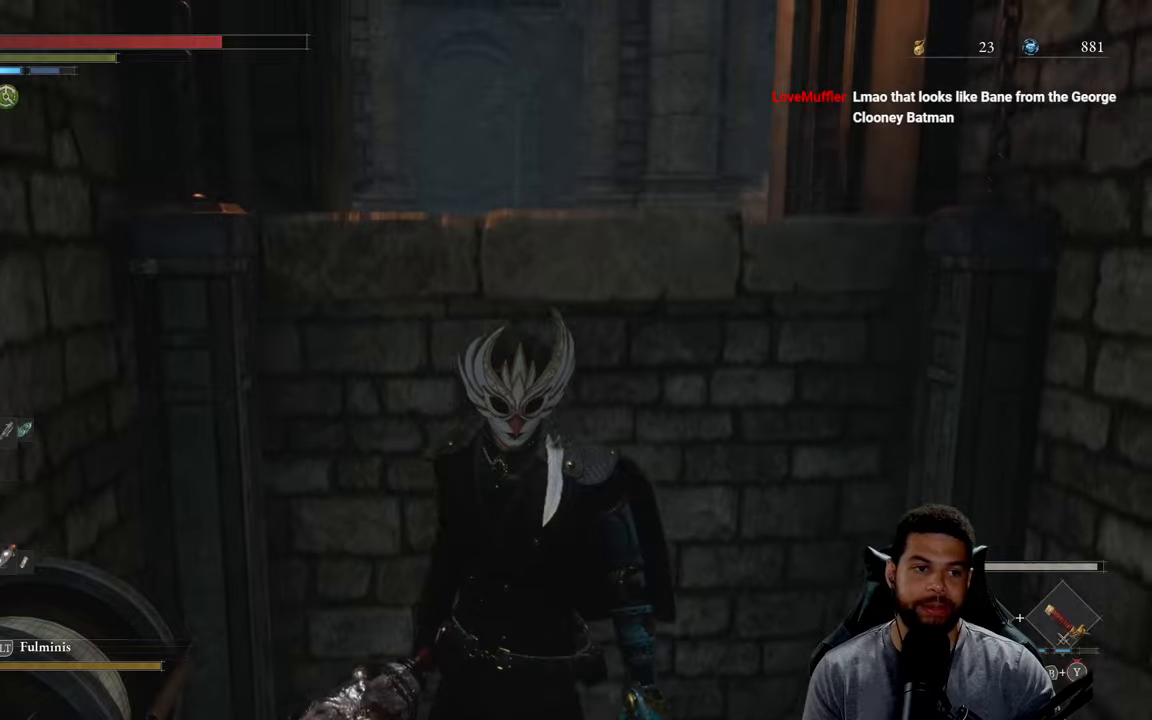
{"buttons": [], "left_stick": "center", "right_stick": "center", "events": []}
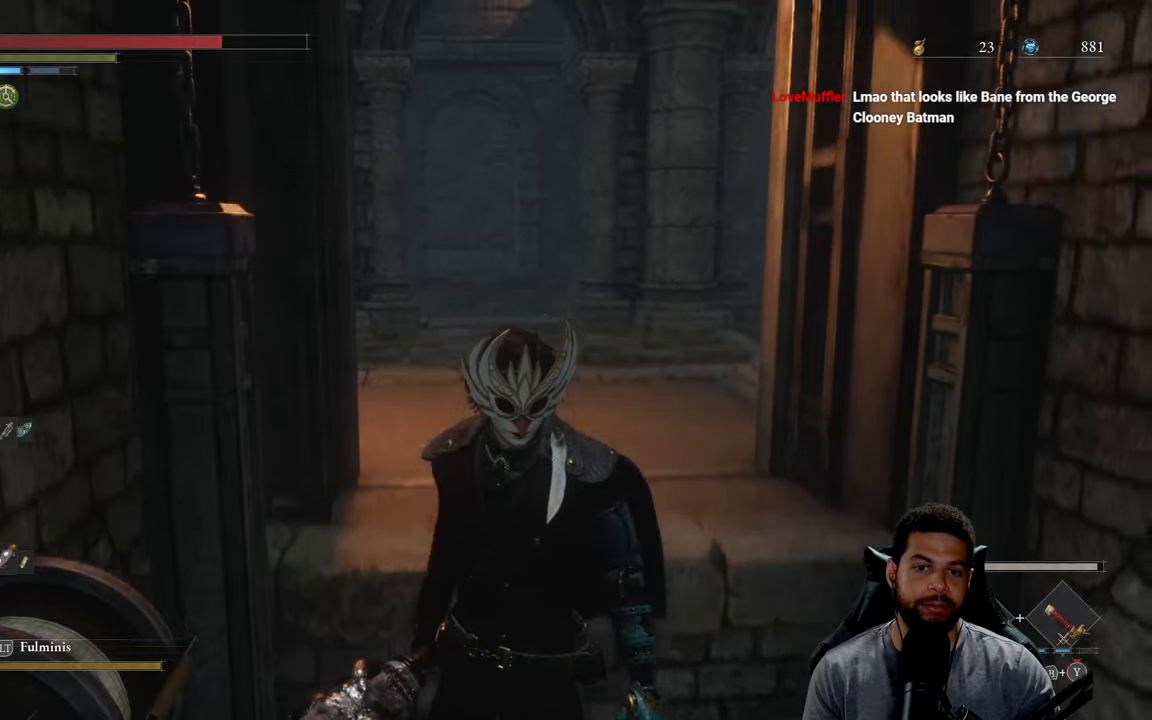
{"buttons": [], "left_stick": "center", "right_stick": "center", "events": []}
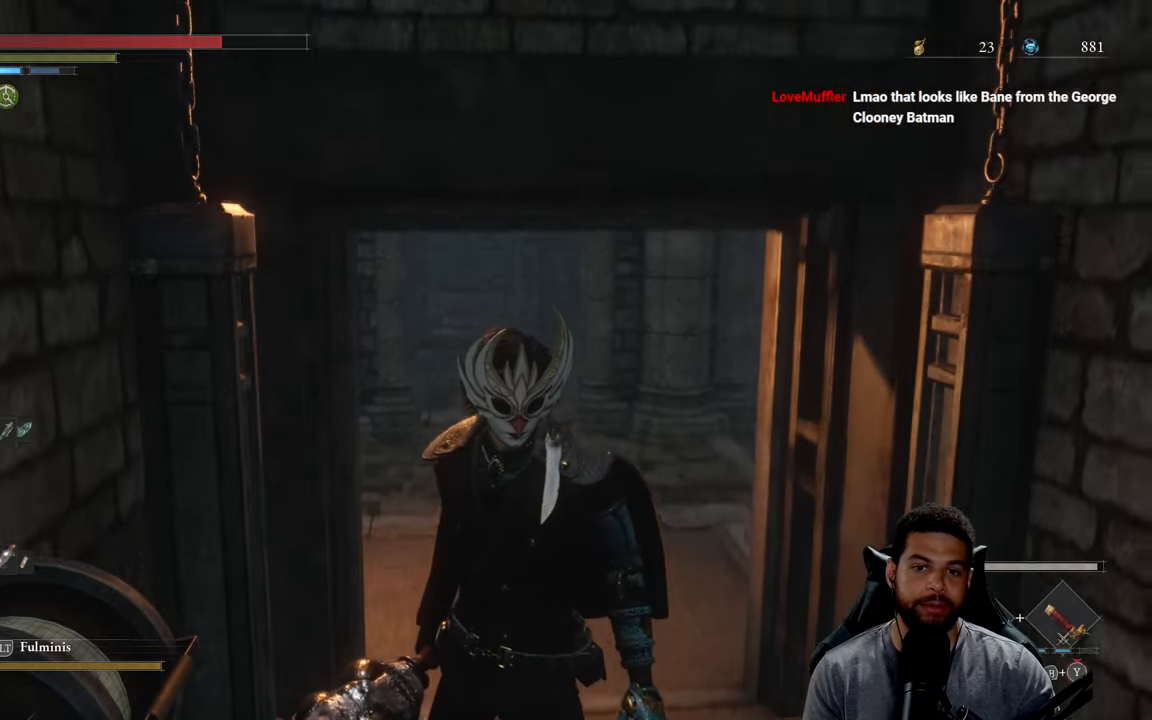
{"buttons": [], "left_stick": "right", "right_stick": "center", "events": [[416, "left_stick", "right"]]}
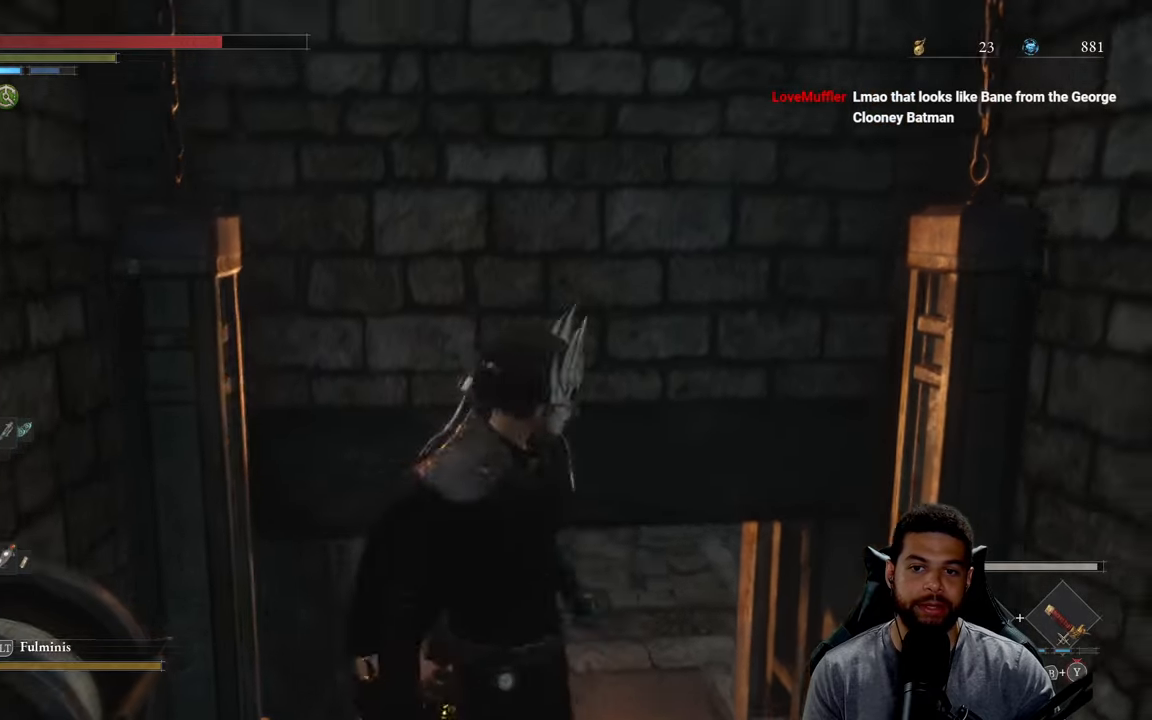
{"buttons": [], "left_stick": "center", "right_stick": "left", "events": [[83, "left_stick", "center"], [166, "right_stick", "left"]]}
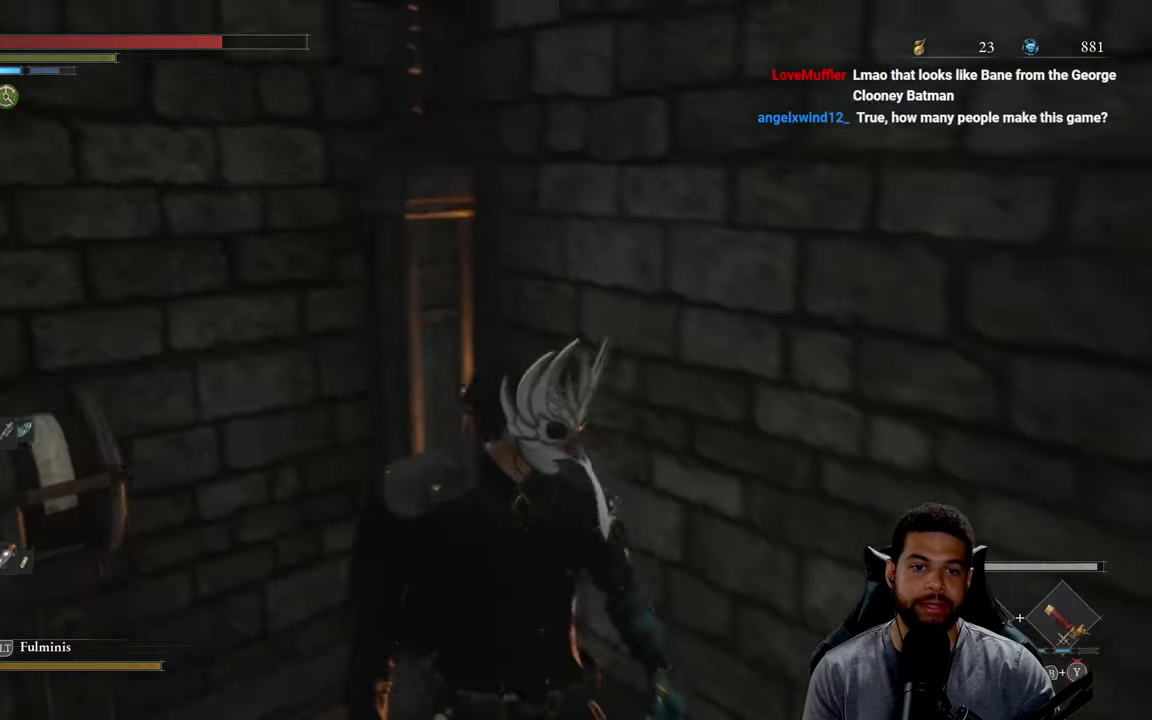
{"buttons": [], "left_stick": "center", "right_stick": "left", "events": [[200, "left_stick", "left"], [333, "left_stick", "up"], [350, "right_stick", "center"], [416, "left_stick", "center"], [416, "right_stick", "left"]]}
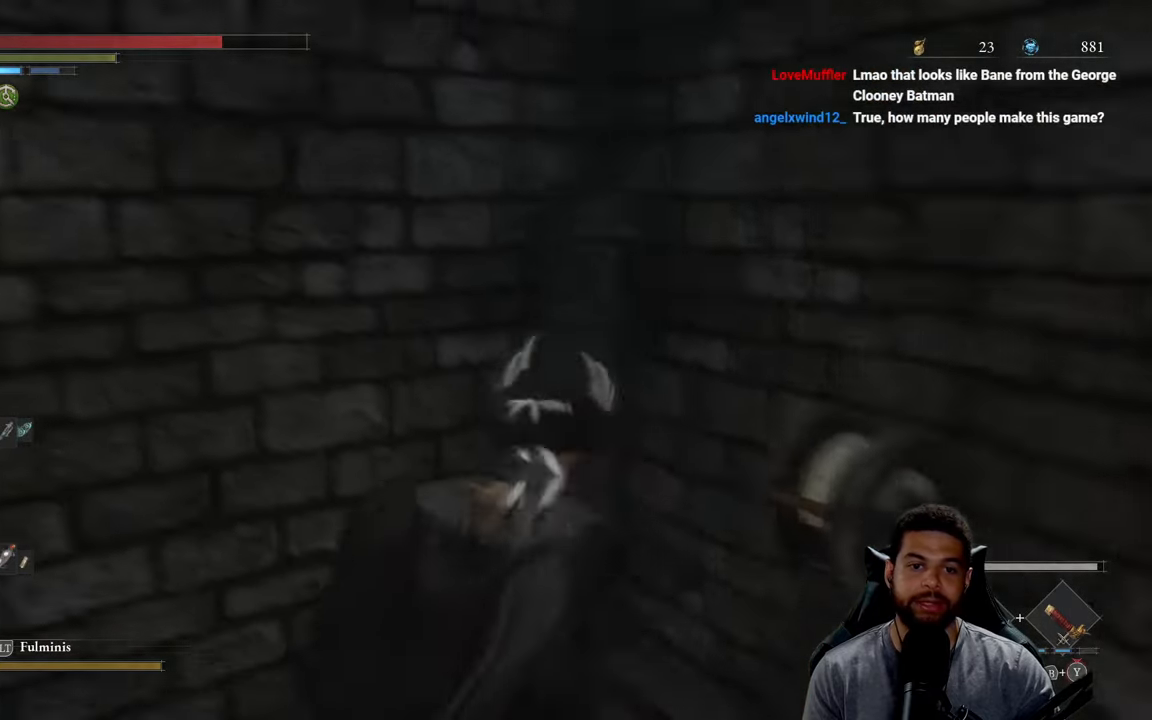
{"buttons": [], "left_stick": "up", "right_stick": "center", "events": [[133, "right_stick", "center"], [316, "right_stick", "left"], [333, "left_stick", "up"], [450, "right_stick", "center"]]}
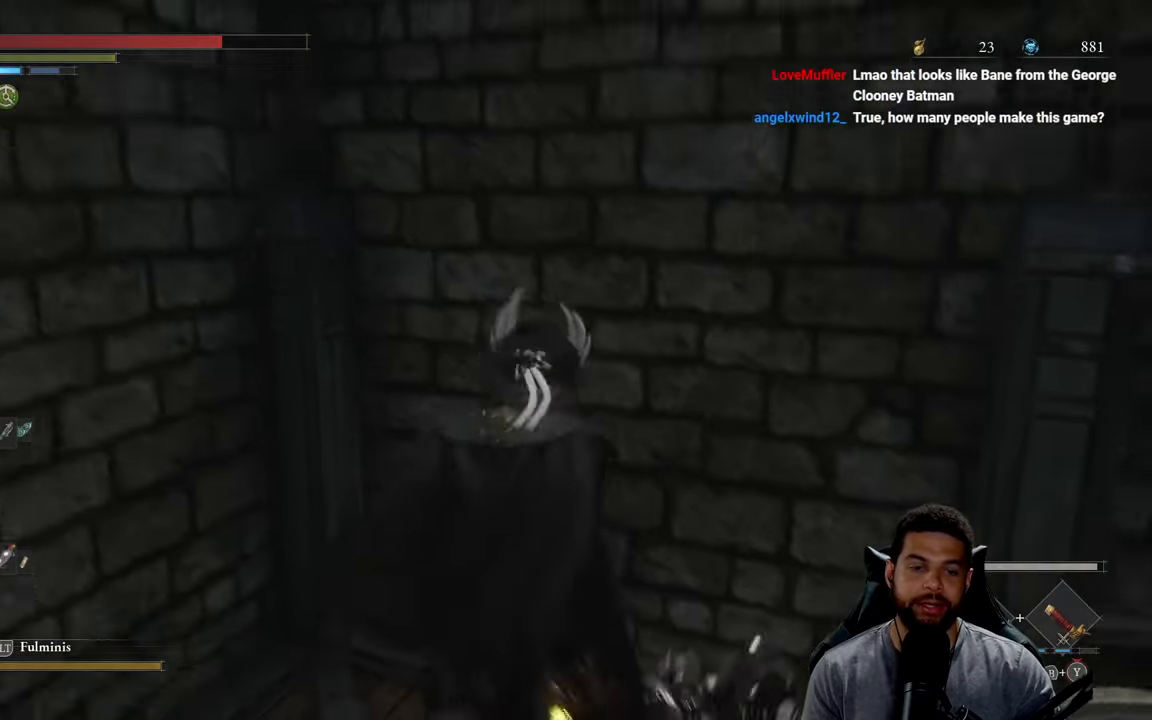
{"buttons": [], "left_stick": "center", "right_stick": "center", "events": [[66, "left_stick", "center"]]}
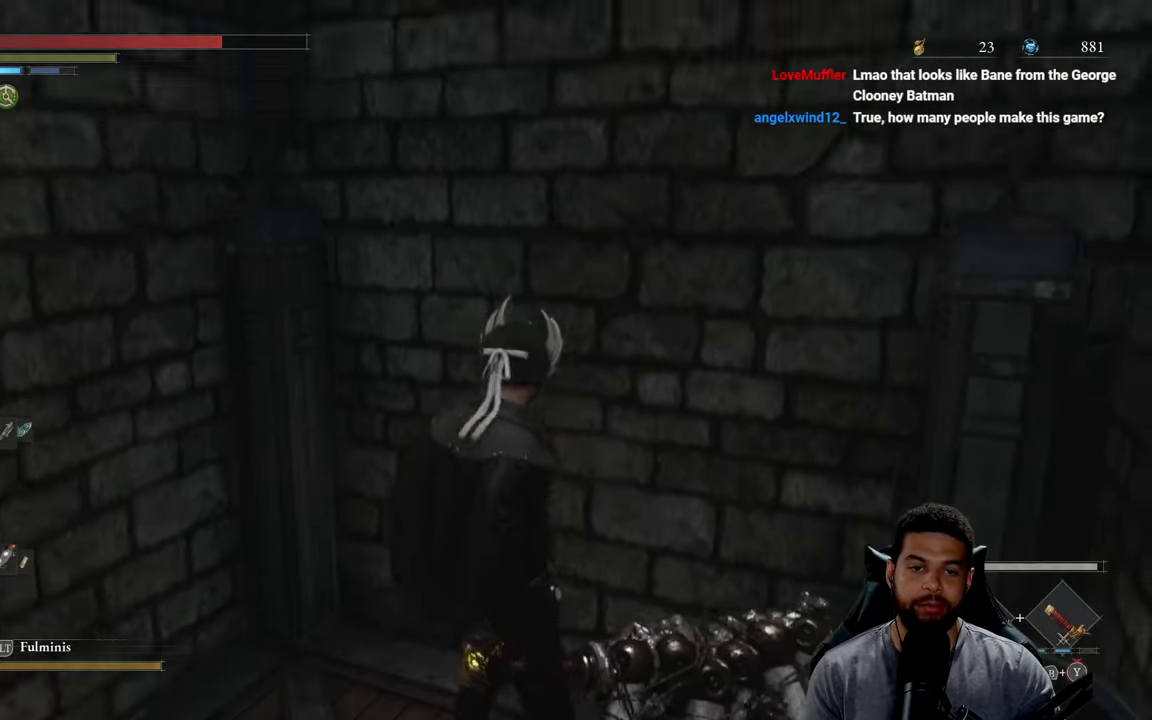
{"buttons": [], "left_stick": "center", "right_stick": "center", "events": [[33, "right_stick", "right"], [200, "left_stick", "down"], [400, "left_stick", "right"], [450, "right_stick", "center"], [500, "left_stick", "center"]]}
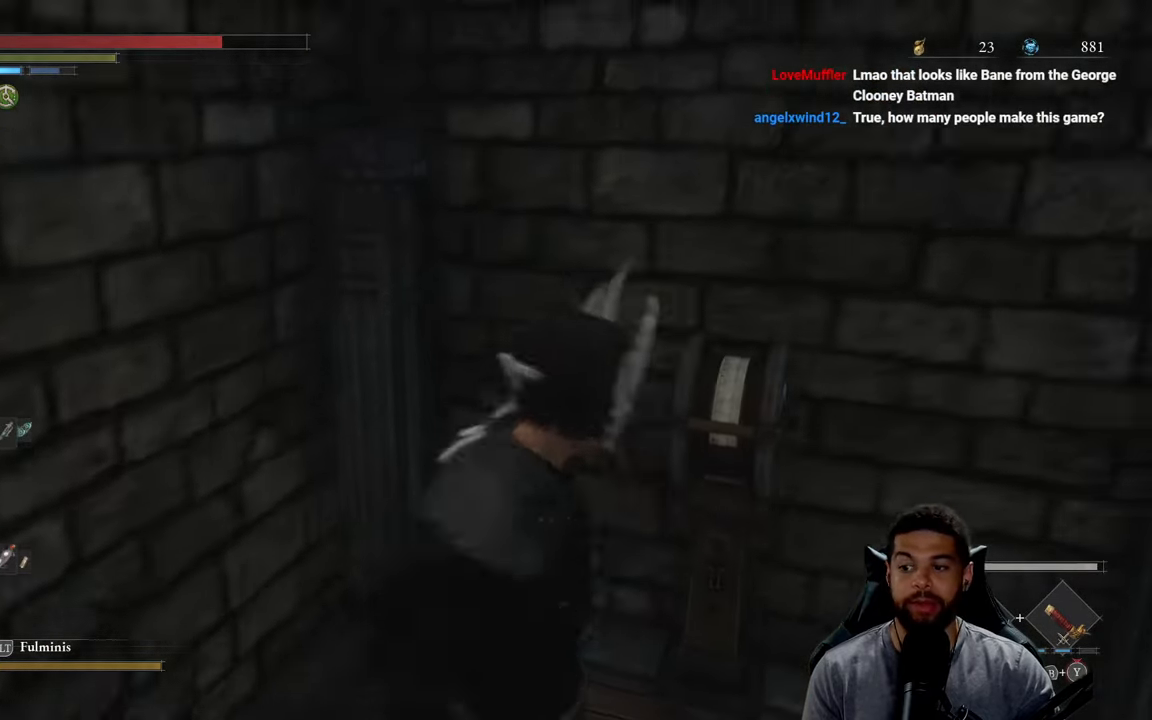
{"buttons": [], "left_stick": "center", "right_stick": "center", "events": [[300, "right_stick", "right"], [483, "right_stick", "center"]]}
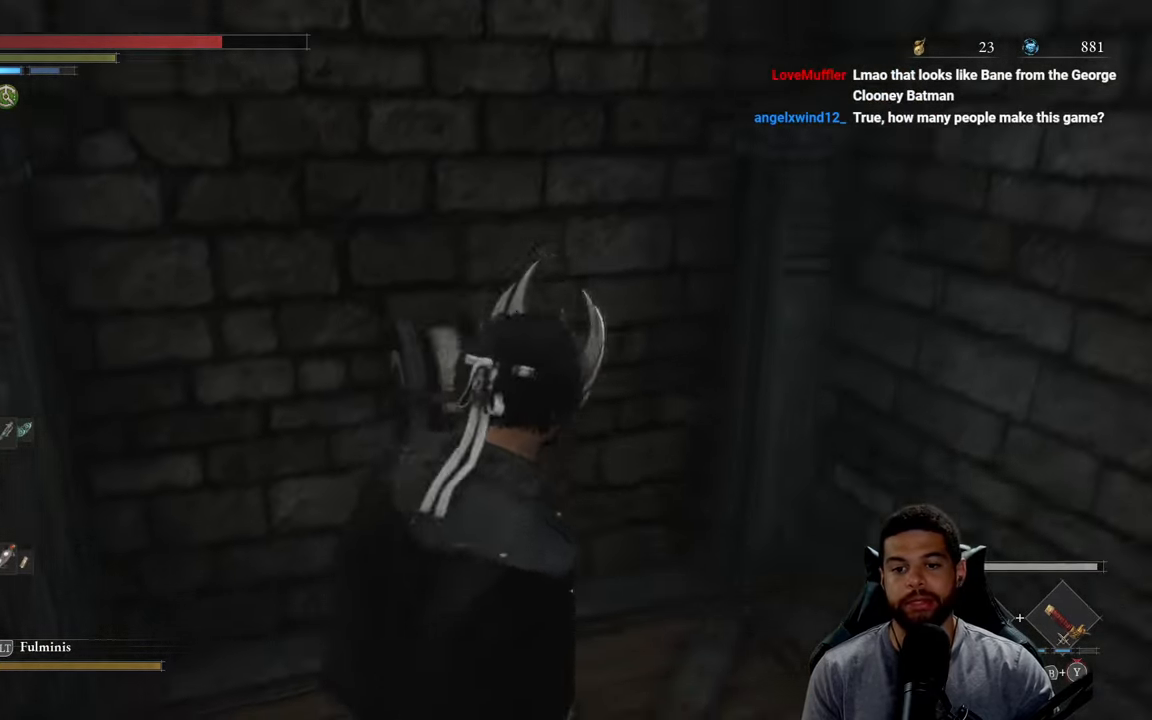
{"buttons": [], "left_stick": "down", "right_stick": "center", "events": [[16, "left_stick", "up"], [233, "right_stick", "right"], [250, "left_stick", "center"], [383, "left_stick", "down"], [500, "right_stick", "center"]]}
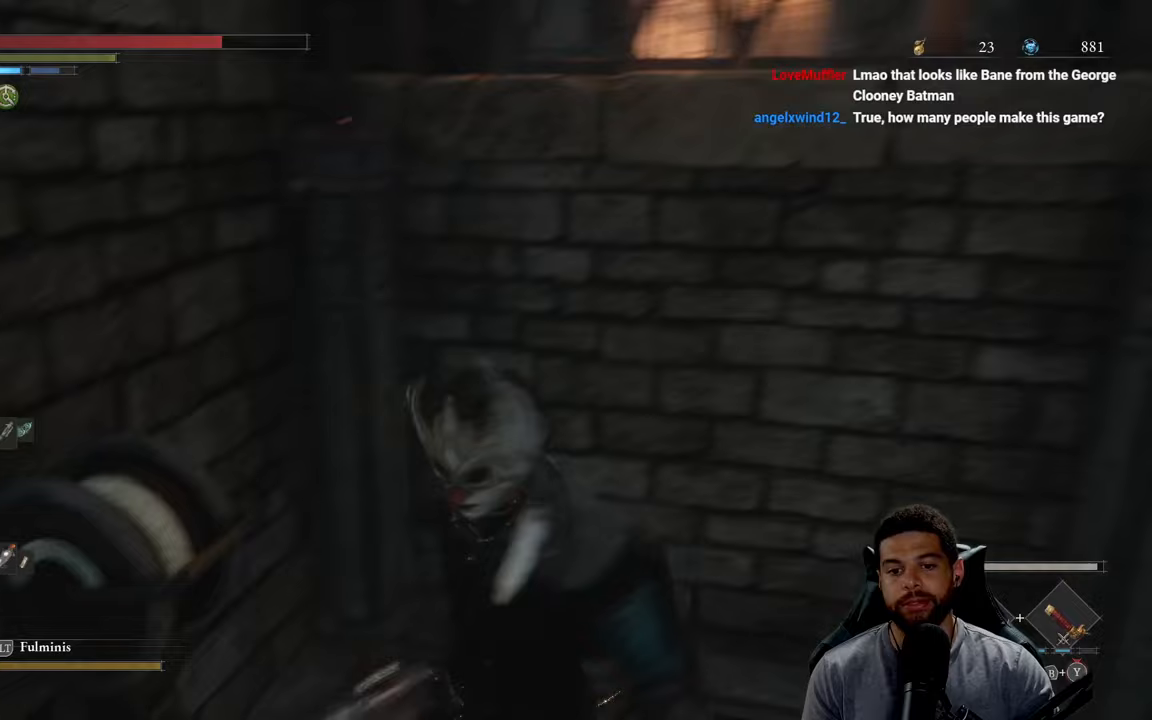
{"buttons": [], "left_stick": "center", "right_stick": "center", "events": [[33, "left_stick", "center"]]}
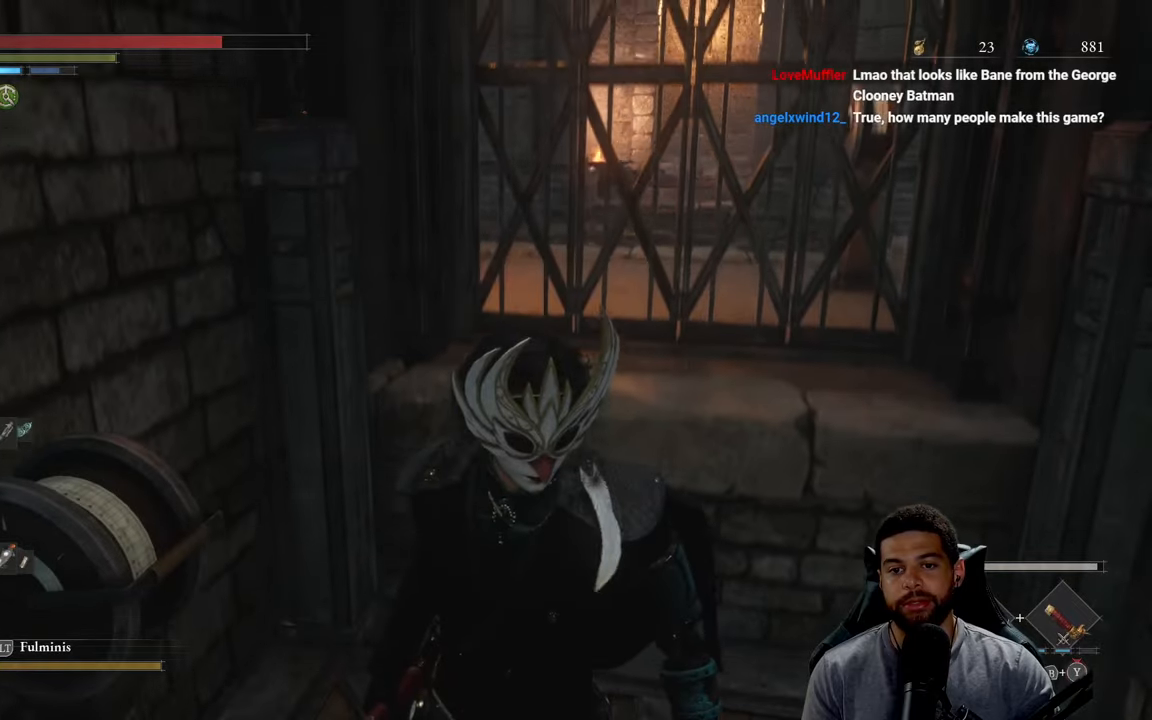
{"buttons": [], "left_stick": "center", "right_stick": "center", "events": [[167, "left_stick", "up-right"], [333, "left_stick", "center"]]}
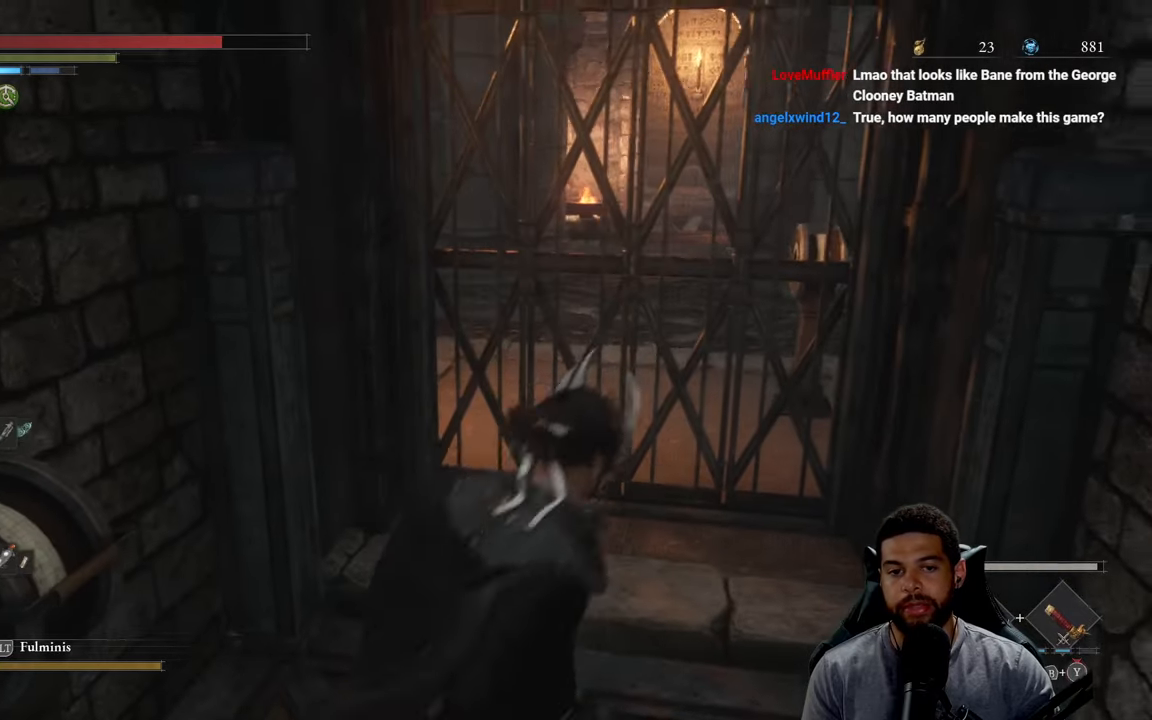
{"buttons": [], "left_stick": "center", "right_stick": "center", "events": []}
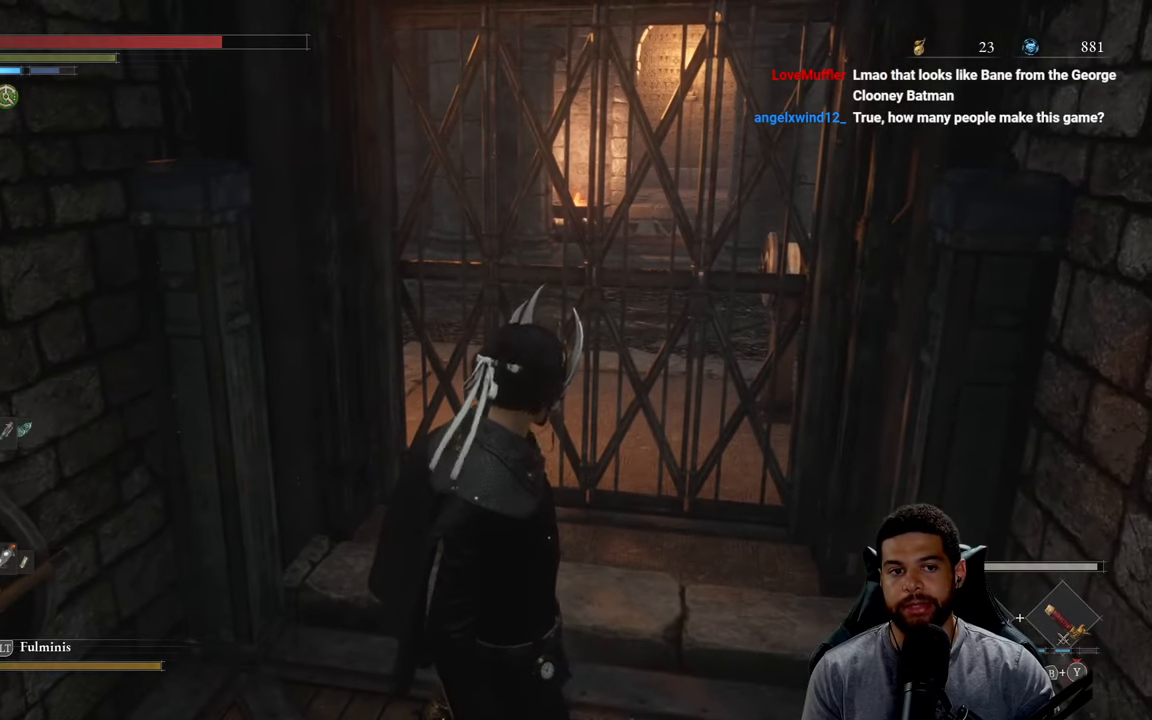
{"buttons": [], "left_stick": "center", "right_stick": "center", "events": [[183, "right_stick", "right"], [400, "right_stick", "center"]]}
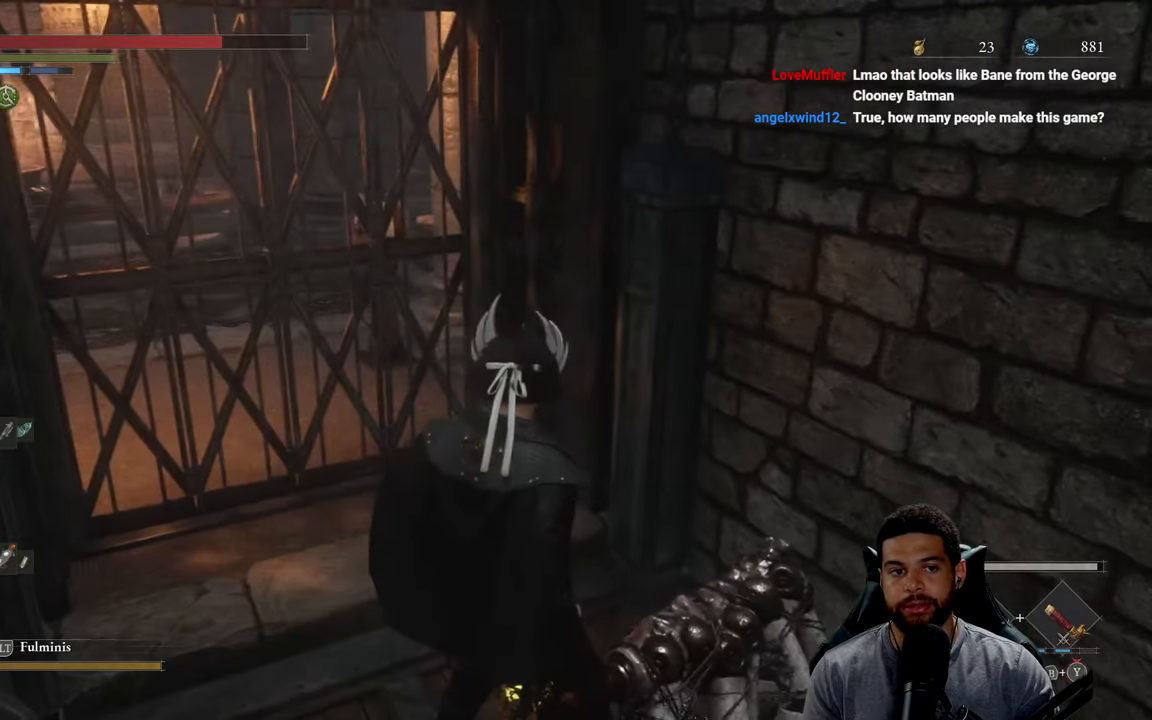
{"buttons": [], "left_stick": "center", "right_stick": "center", "events": [[183, "left_stick", "up-left"], [267, "right_stick", "left"], [400, "right_stick", "center"], [417, "left_stick", "center"]]}
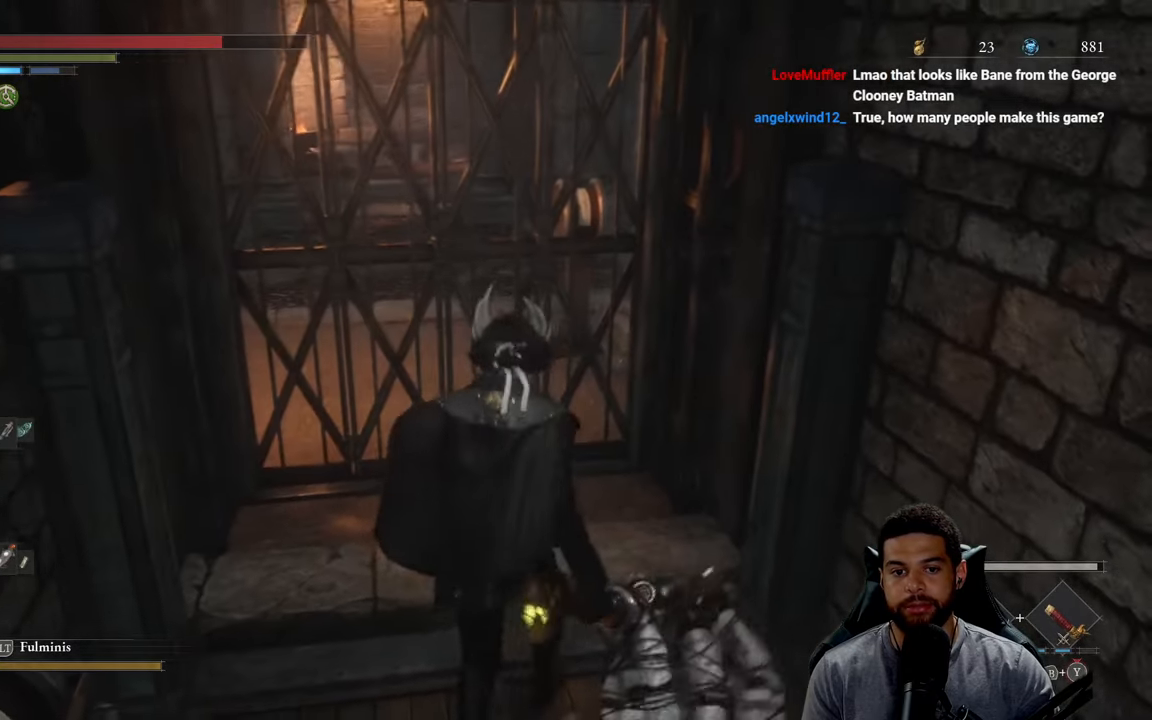
{"buttons": [], "left_stick": "center", "right_stick": "center", "events": []}
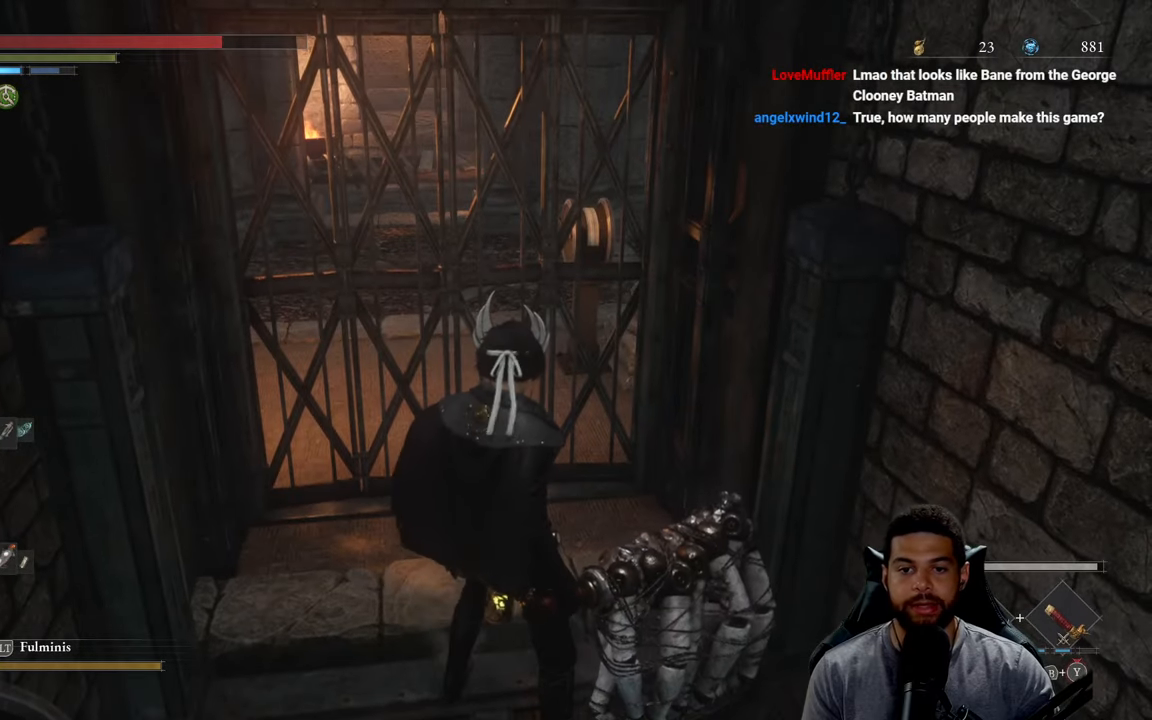
{"buttons": [], "left_stick": "center", "right_stick": "left", "events": [[317, "left_stick", "up"], [483, "left_stick", "center"], [483, "right_stick", "left"]]}
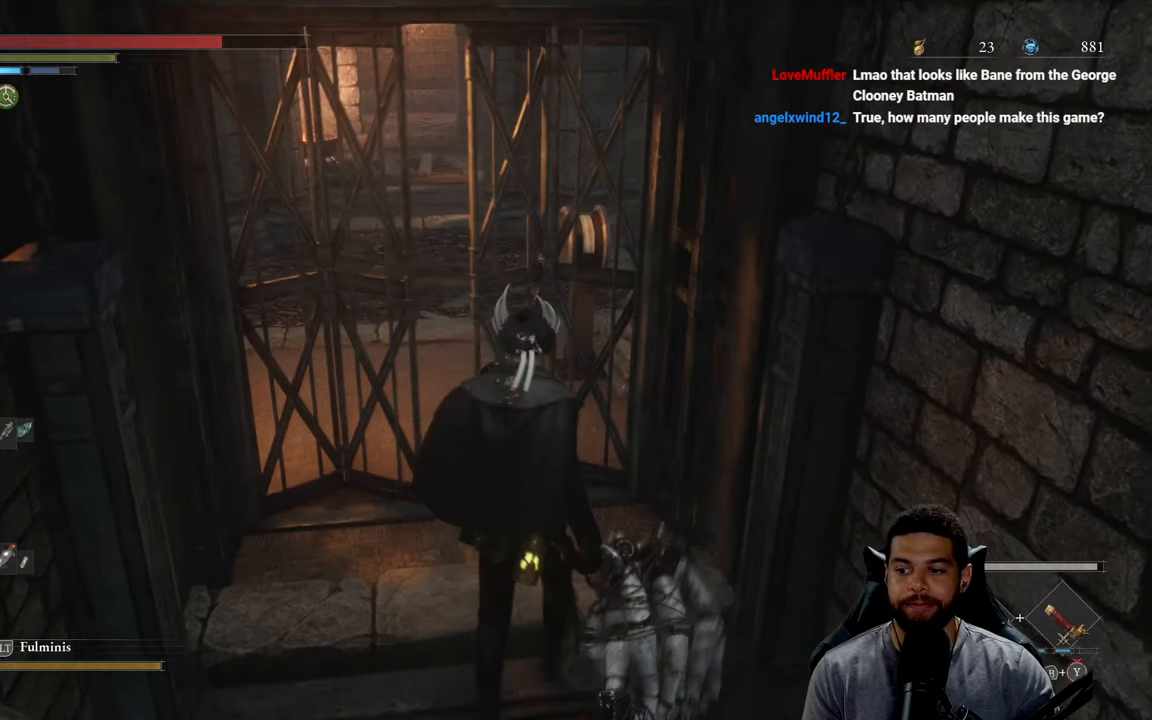
{"buttons": ["B"], "left_stick": "up", "right_stick": "center", "events": [[50, "right_stick", "center"], [183, "right_stick", "down-left"], [200, "left_stick", "up"], [300, "right_stick", "center"], [383, "B", "down"]]}
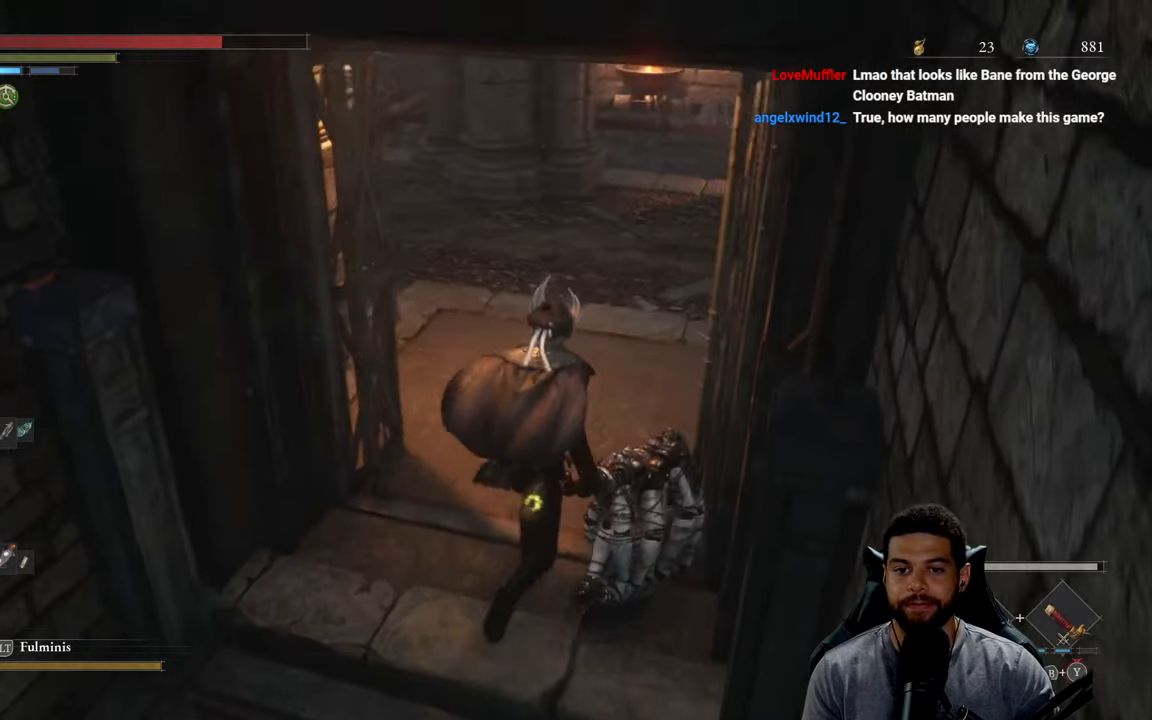
{"buttons": ["B"], "left_stick": "up", "right_stick": "center", "events": [[300, "right_stick", "up"], [417, "right_stick", "center"]]}
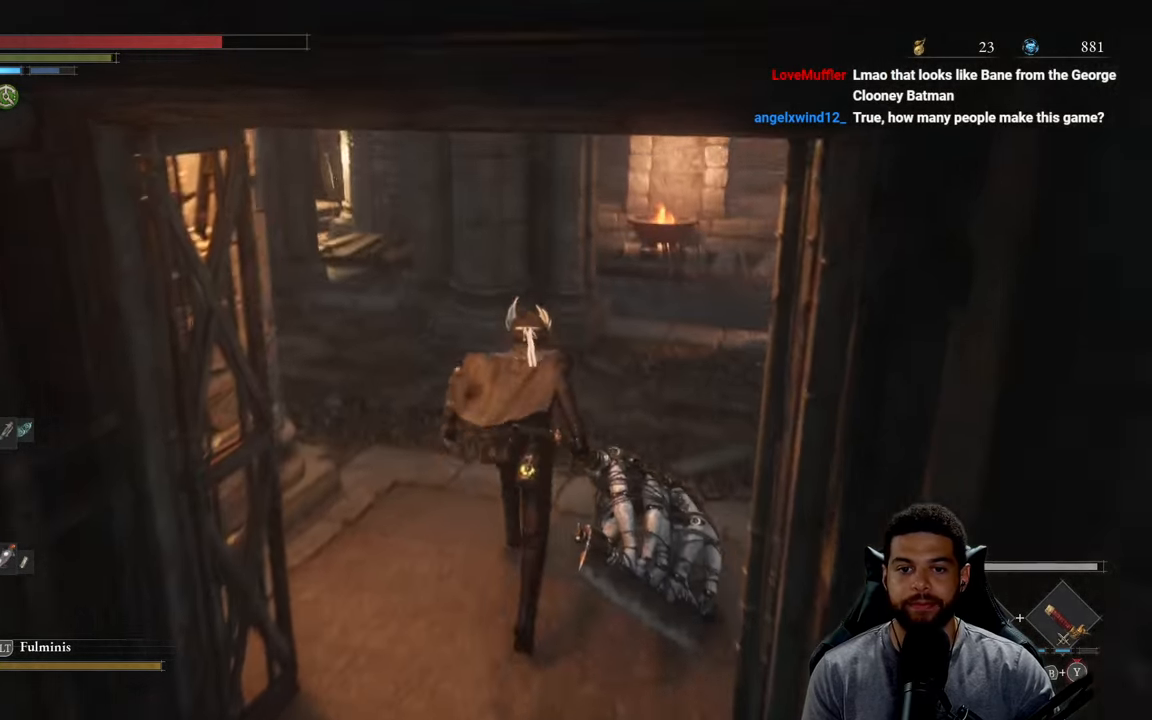
{"buttons": ["B"], "left_stick": "up", "right_stick": "left", "events": [[100, "right_stick", "left"], [333, "right_stick", "center"], [450, "right_stick", "left"]]}
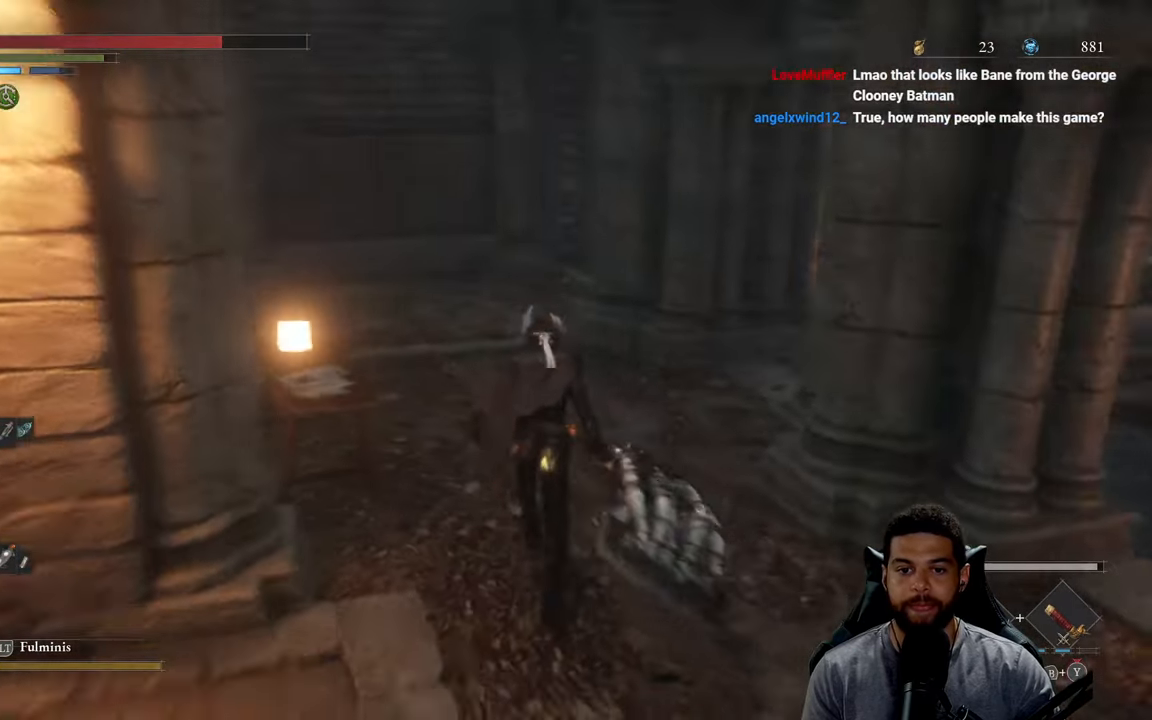
{"buttons": ["B"], "left_stick": "up-left", "right_stick": "center", "events": [[67, "right_stick", "center"], [234, "right_stick", "right"], [384, "left_stick", "up-left"], [400, "right_stick", "center"]]}